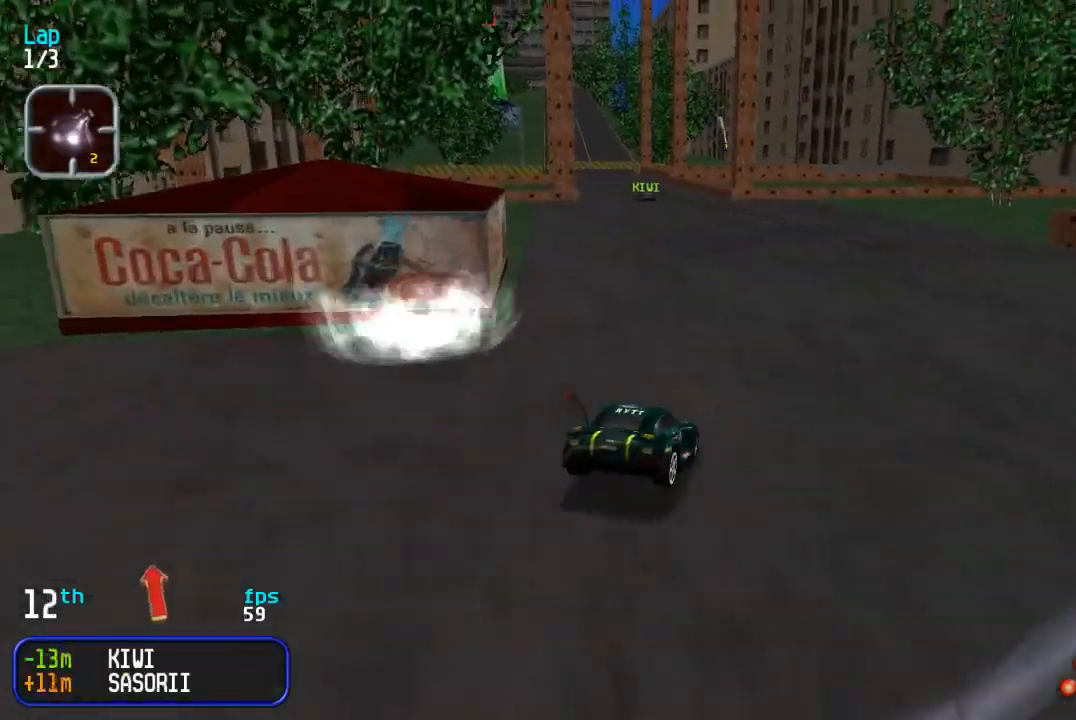
Gameplay with a controller (arcade stick); each line is a JSON object with the inputs held at the frame after it. "events" lists button and stick changes between this image and that frame as [ms after this image, input, new state], when the widget could be followed in between. Not read: L3 R3.
{"buttons": ["DPAD_UP", "DPAD_RIGHT"], "events": [[50, "DPAD_LEFT", "down"], [283, "DPAD_LEFT", "up"], [350, "DPAD_RIGHT", "down"]]}
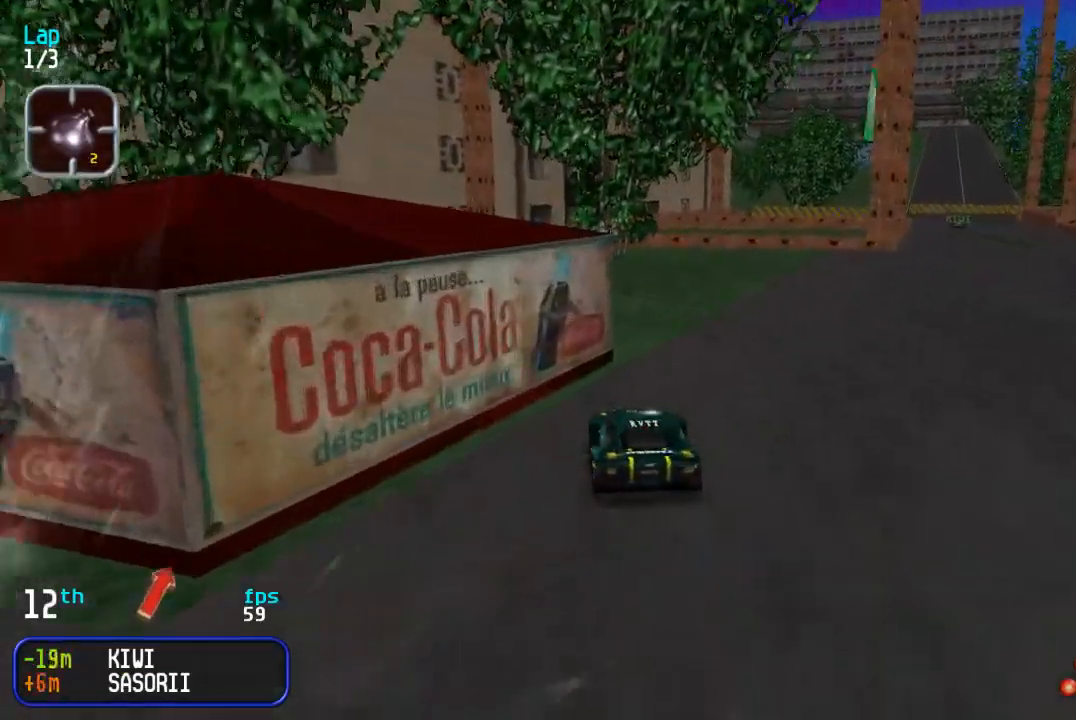
{"buttons": ["DPAD_UP"], "events": [[267, "DPAD_RIGHT", "up"], [333, "DPAD_RIGHT", "down"], [433, "DPAD_RIGHT", "up"]]}
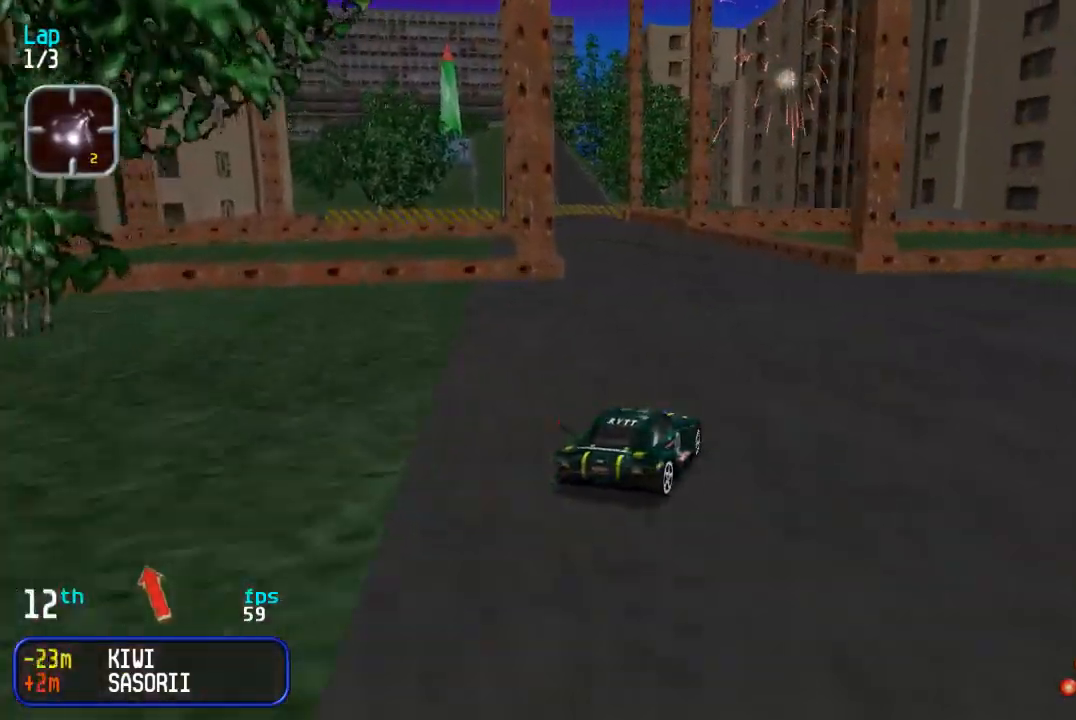
{"buttons": ["DPAD_UP"], "events": [[50, "DPAD_LEFT", "down"], [250, "DPAD_LEFT", "up"], [317, "DPAD_LEFT", "down"], [433, "DPAD_LEFT", "up"]]}
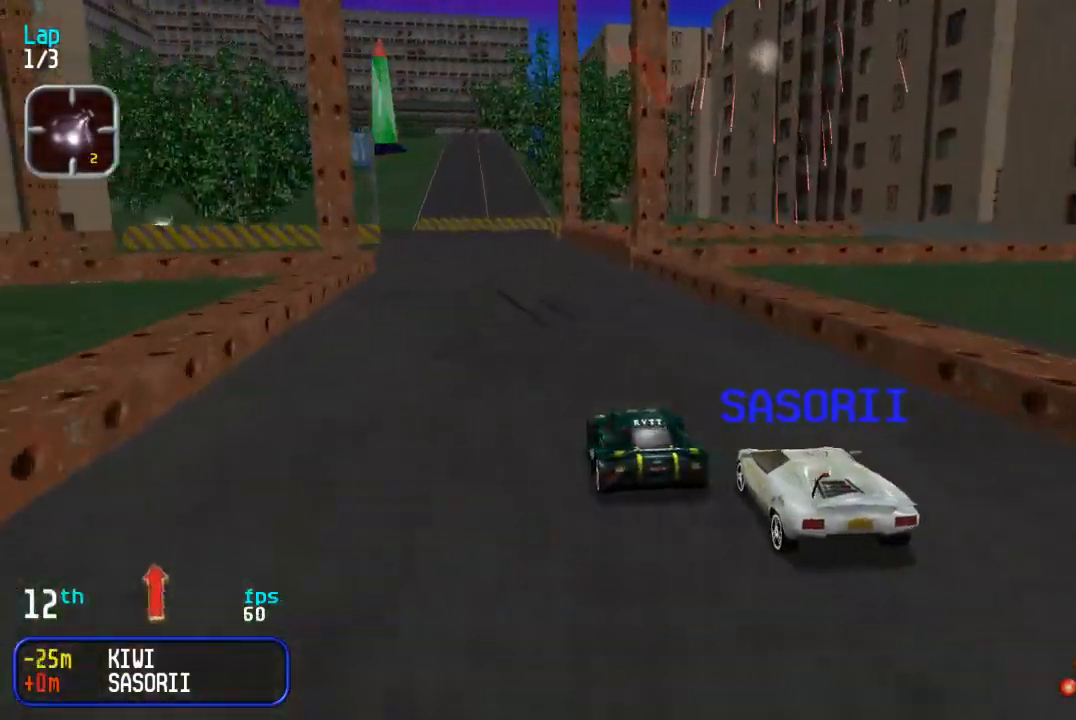
{"buttons": ["DPAD_UP"], "events": [[350, "TRIANGLE", "down"], [383, "DPAD_LEFT", "down"], [433, "TRIANGLE", "up"], [450, "DPAD_LEFT", "up"]]}
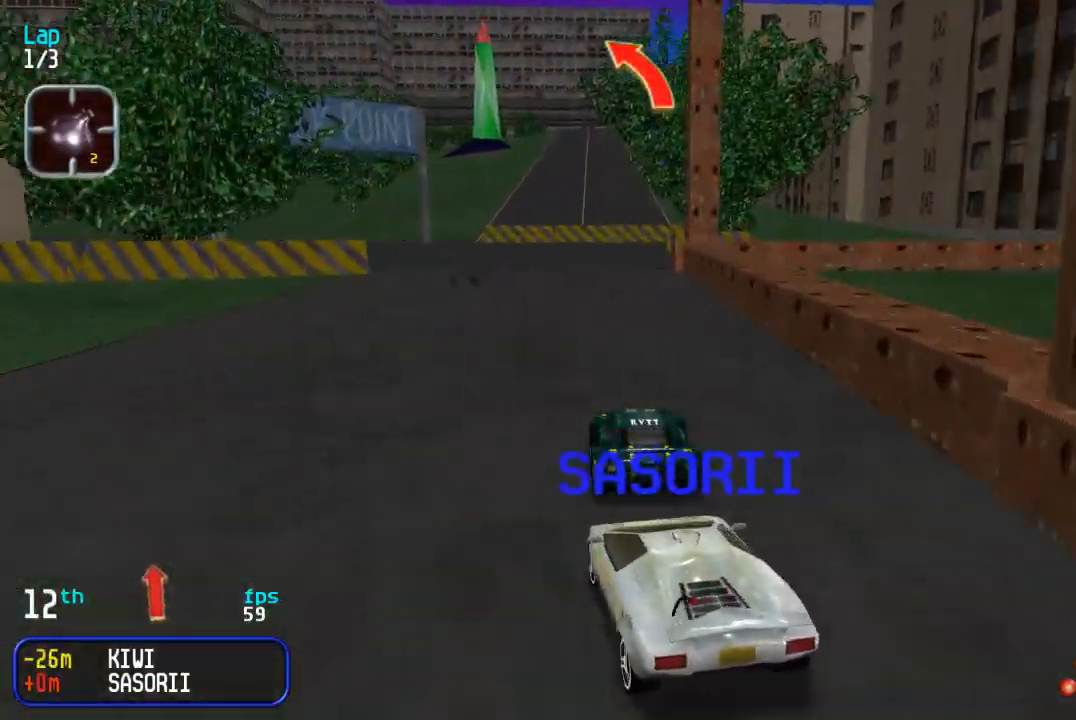
{"buttons": ["DPAD_UP", "DPAD_LEFT"], "events": [[33, "DPAD_LEFT", "down"], [150, "DPAD_LEFT", "up"], [200, "DPAD_LEFT", "down"]]}
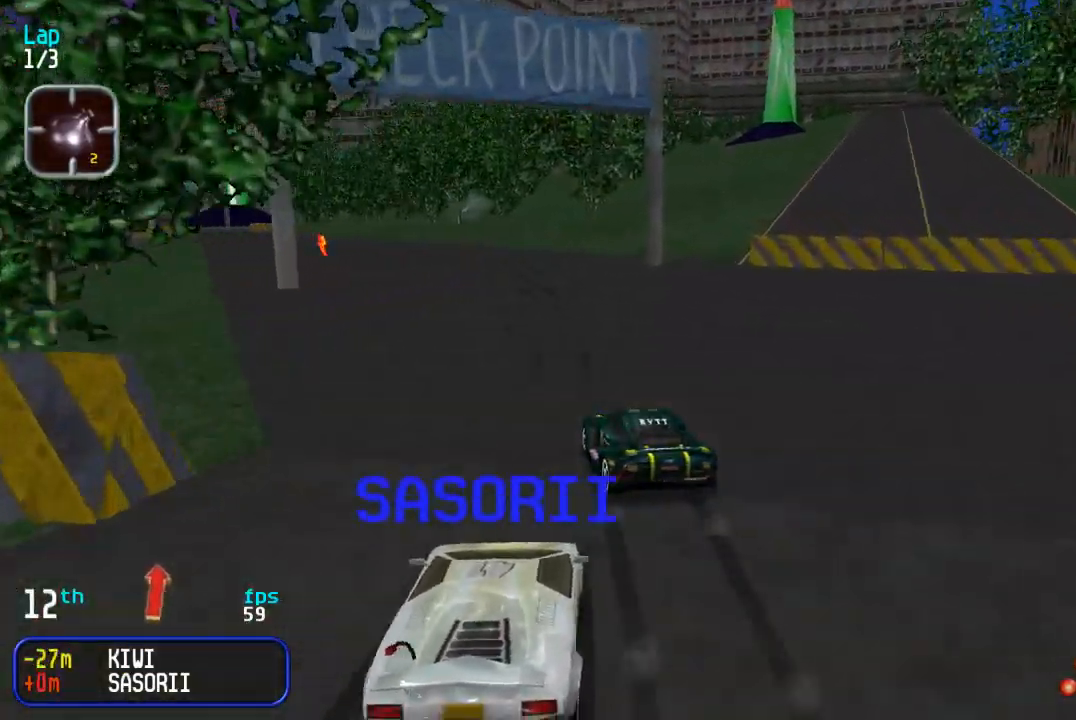
{"buttons": ["DPAD_UP"], "events": [[50, "DPAD_LEFT", "up"], [133, "DPAD_LEFT", "down"], [267, "DPAD_LEFT", "up"], [350, "DPAD_LEFT", "down"], [433, "DPAD_LEFT", "up"]]}
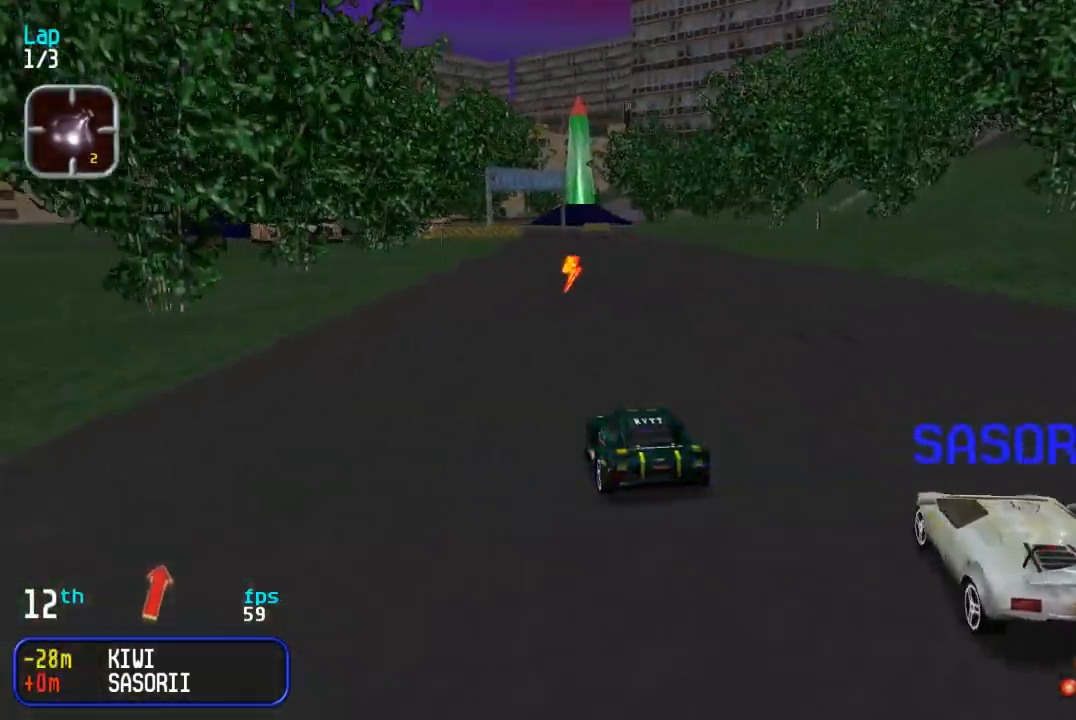
{"buttons": ["DPAD_UP"], "events": [[50, "DPAD_LEFT", "down"], [133, "DPAD_LEFT", "up"], [367, "DPAD_RIGHT", "down"], [450, "DPAD_RIGHT", "up"]]}
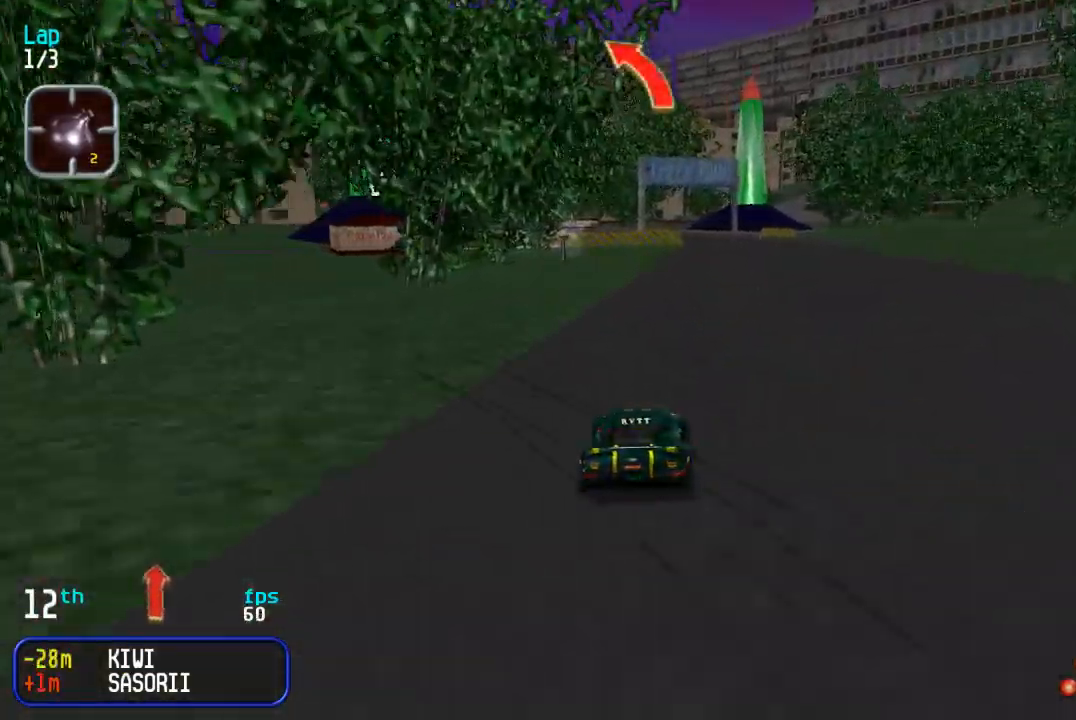
{"buttons": ["DPAD_UP", "DPAD_LEFT"], "events": [[33, "DPAD_RIGHT", "down"], [133, "DPAD_RIGHT", "up"], [200, "DPAD_RIGHT", "down"], [283, "DPAD_RIGHT", "up"], [500, "DPAD_LEFT", "down"]]}
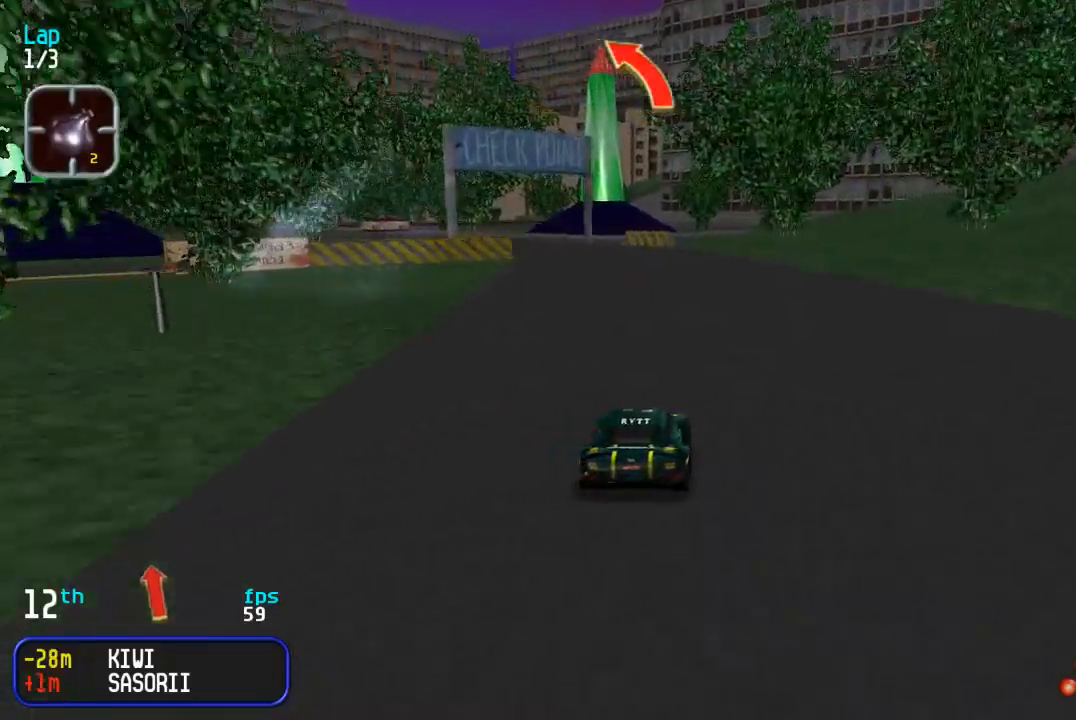
{"buttons": ["DPAD_UP"], "events": [[100, "DPAD_LEFT", "up"]]}
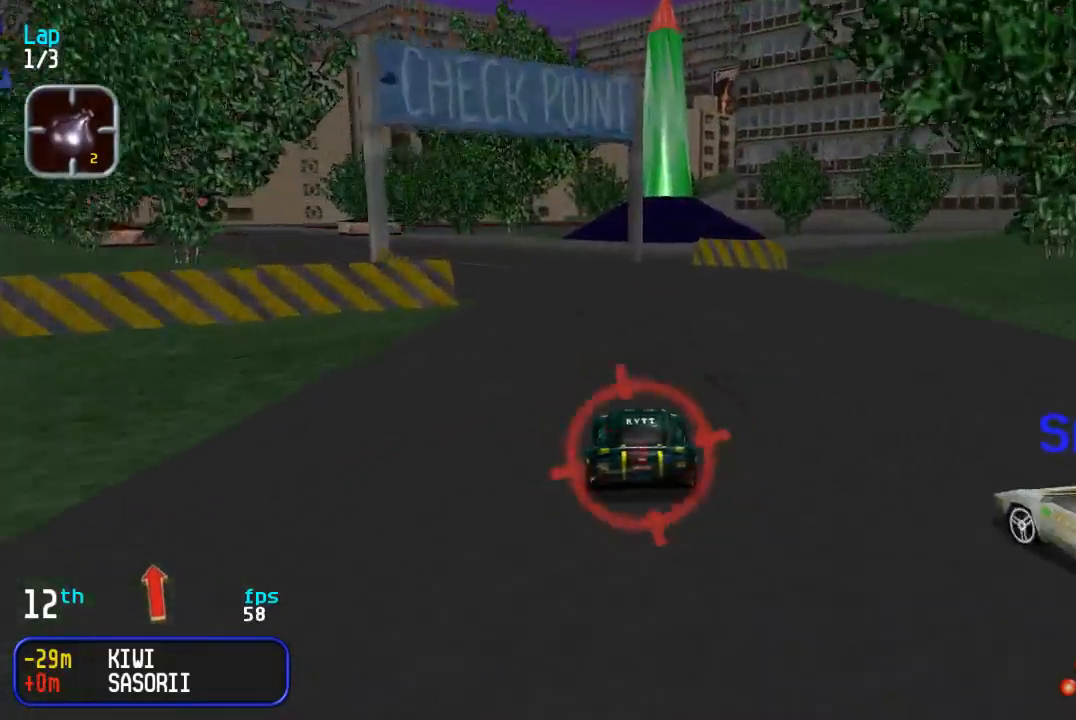
{"buttons": ["DPAD_UP", "DPAD_LEFT"], "events": [[83, "DPAD_LEFT", "down"], [267, "DPAD_LEFT", "up"], [317, "DPAD_LEFT", "down"], [400, "DPAD_LEFT", "up"], [500, "DPAD_LEFT", "down"]]}
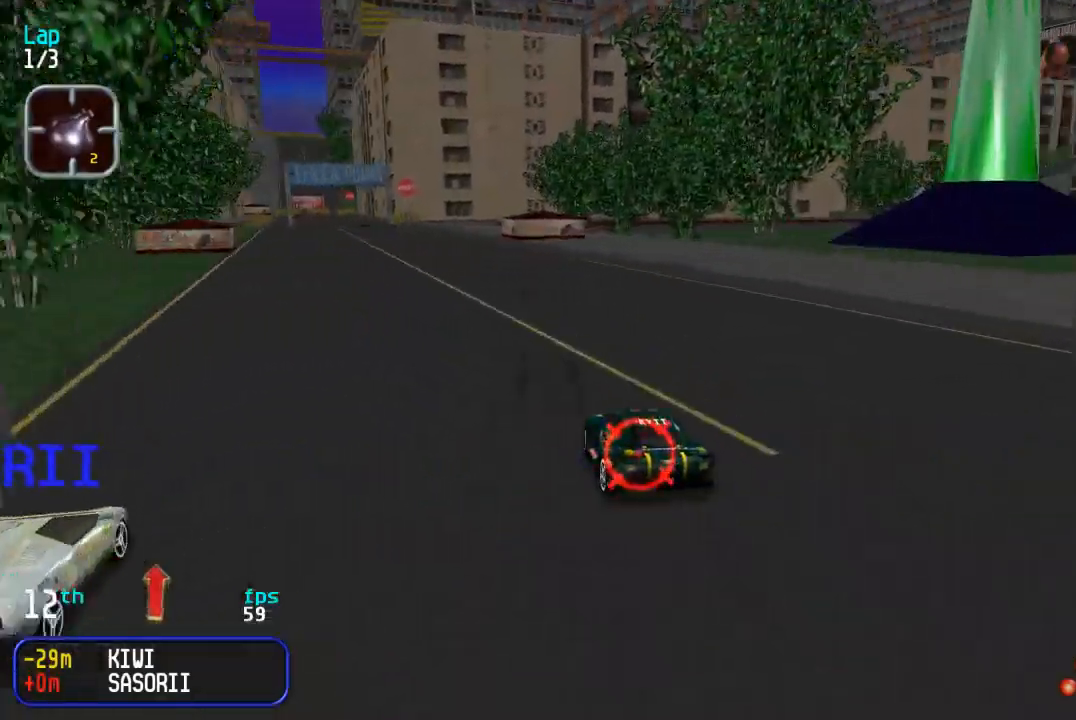
{"buttons": ["DPAD_UP", "DPAD_LEFT"], "events": [[133, "DPAD_LEFT", "up"], [483, "DPAD_LEFT", "down"]]}
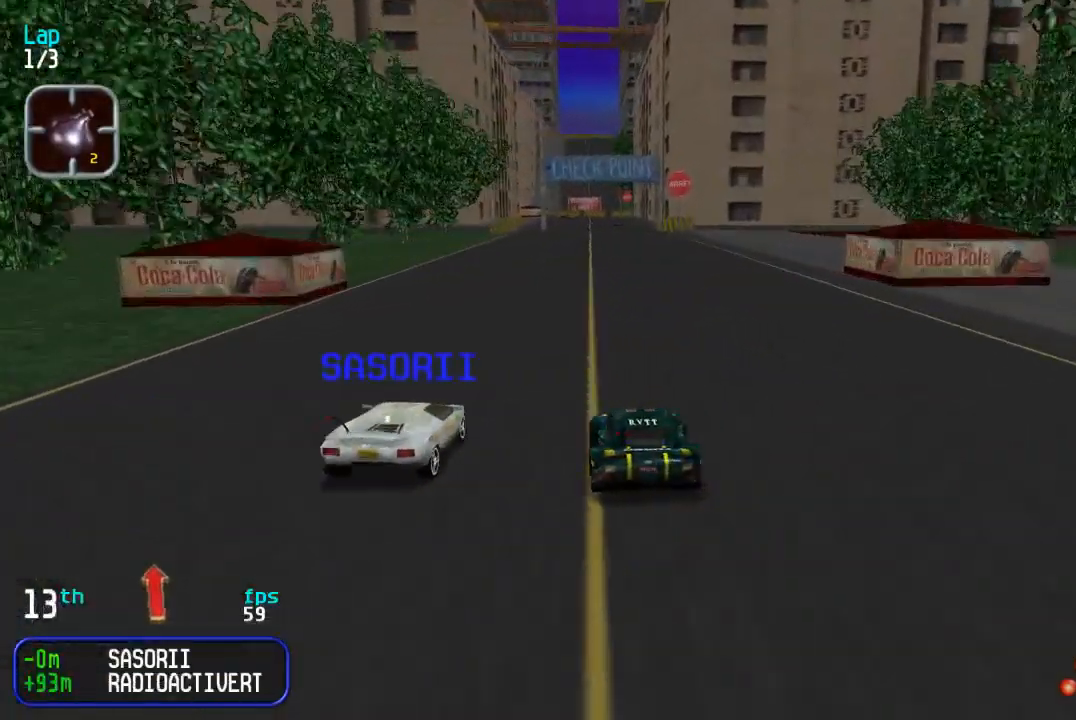
{"buttons": ["DPAD_UP"], "events": [[67, "DPAD_LEFT", "up"], [283, "DPAD_RIGHT", "down"], [383, "DPAD_RIGHT", "up"]]}
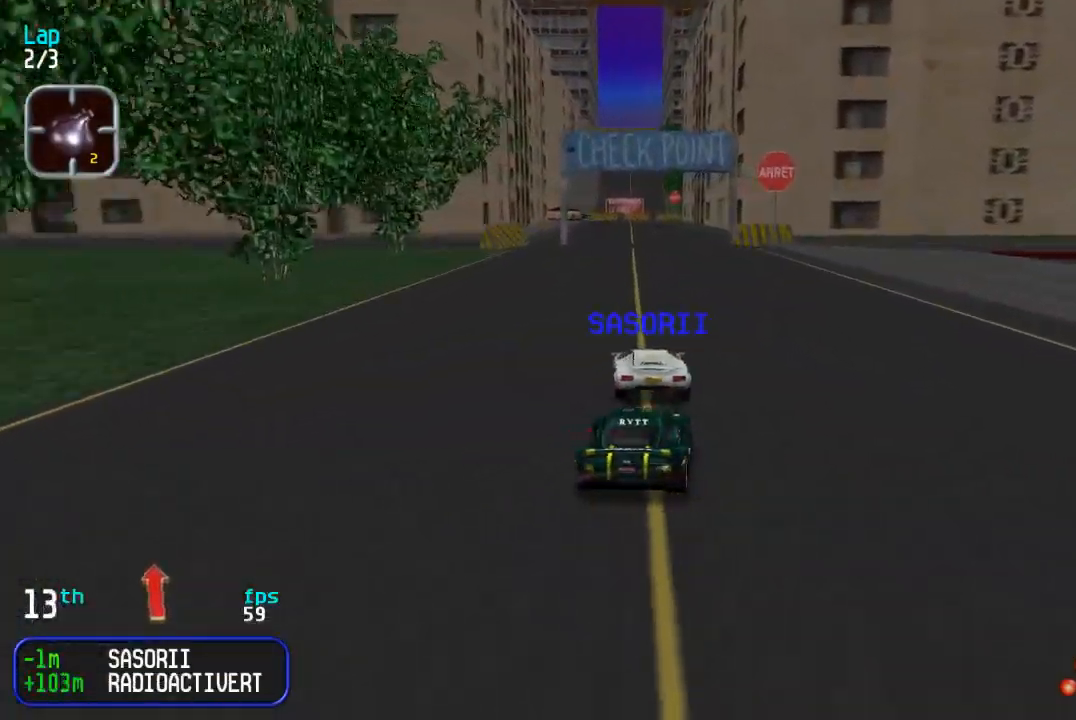
{"buttons": ["DPAD_UP"], "events": [[200, "DPAD_LEFT", "down"], [300, "DPAD_LEFT", "up"]]}
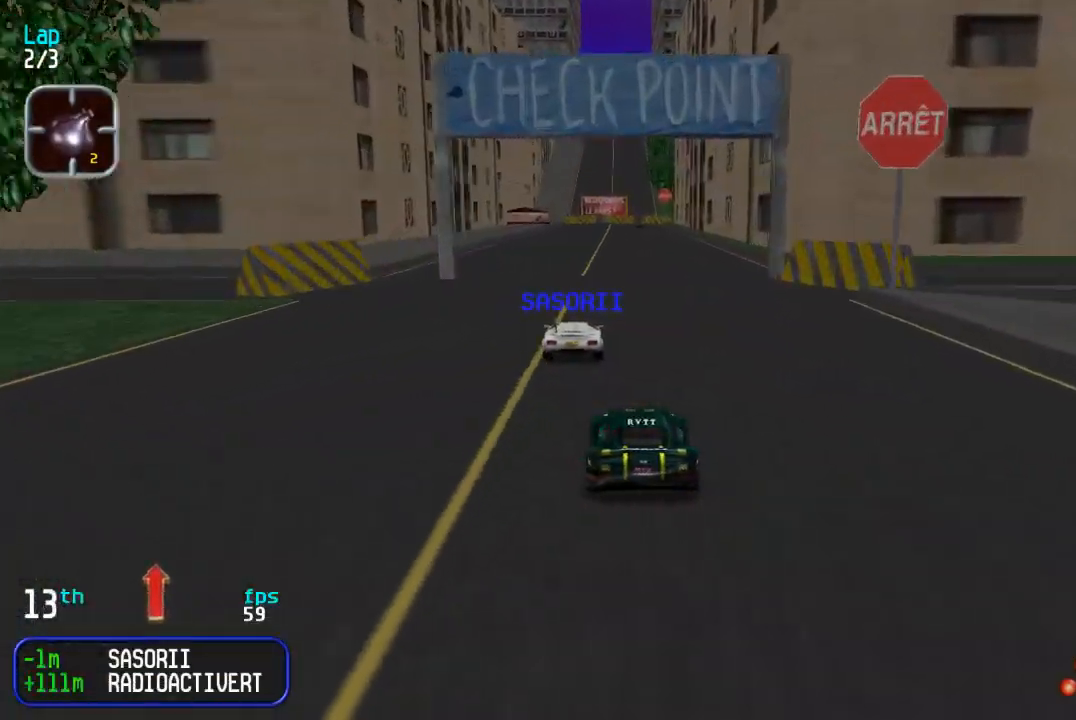
{"buttons": ["DPAD_UP"], "events": [[50, "SQUARE", "down"], [117, "SQUARE", "up"]]}
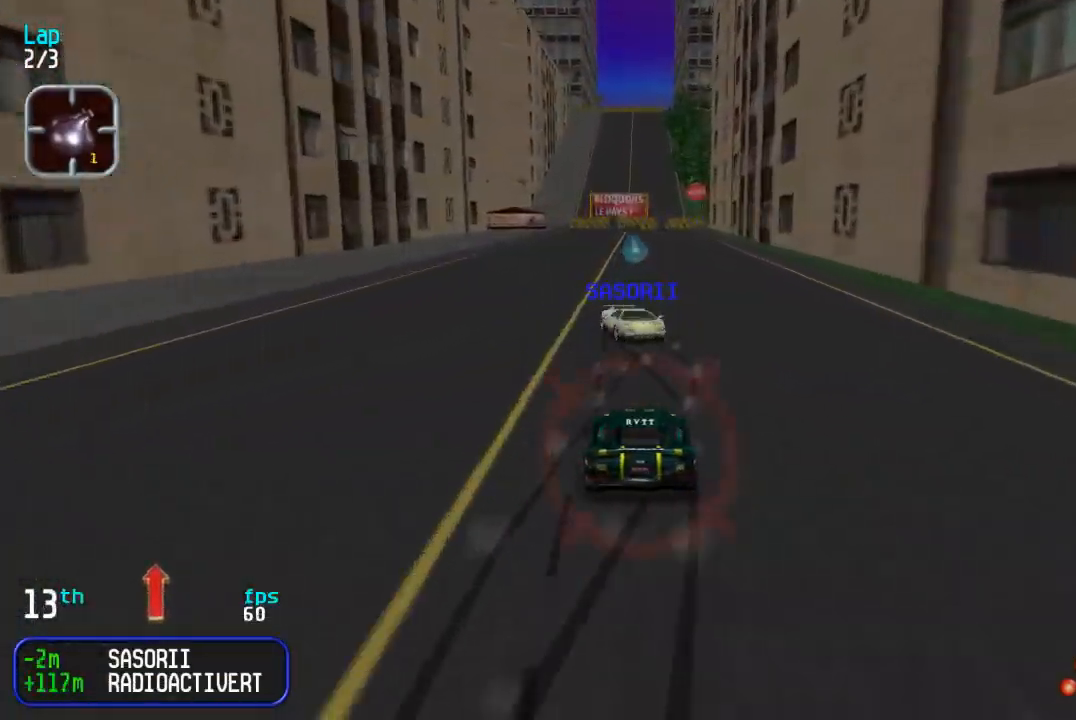
{"buttons": ["DPAD_UP"], "events": [[283, "DPAD_RIGHT", "down"], [333, "DPAD_RIGHT", "up"]]}
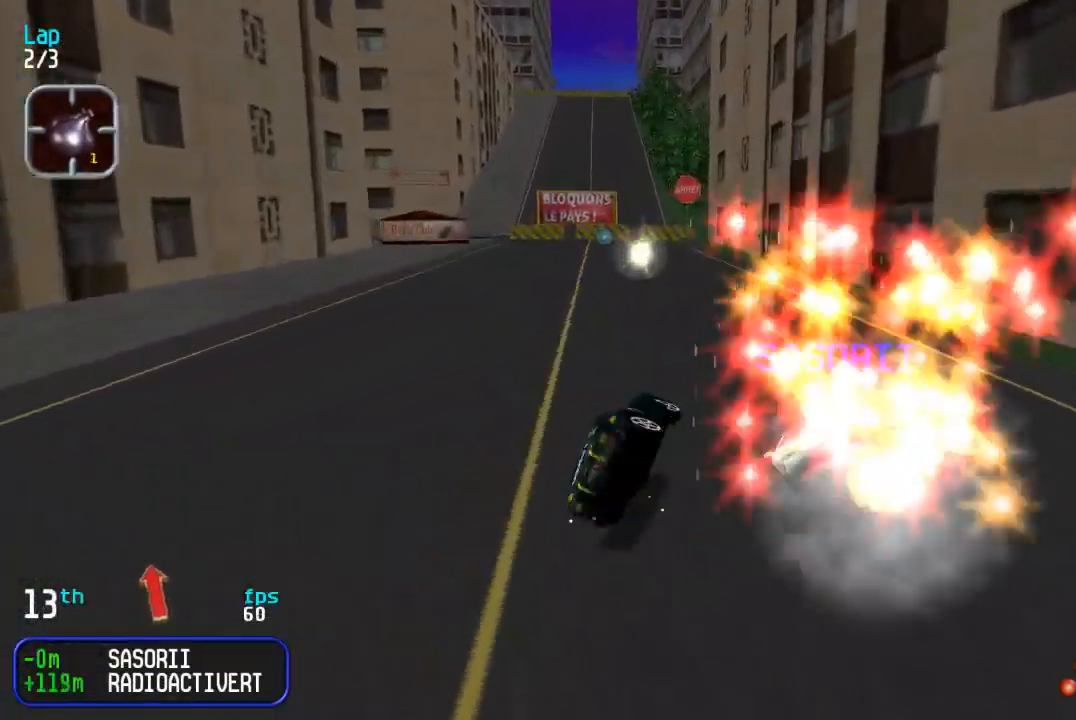
{"buttons": ["DPAD_UP"], "events": [[33, "DPAD_LEFT", "down"], [100, "DPAD_LEFT", "up"], [283, "TRIANGLE", "down"], [300, "DPAD_LEFT", "down"], [350, "TRIANGLE", "up"], [450, "DPAD_LEFT", "up"]]}
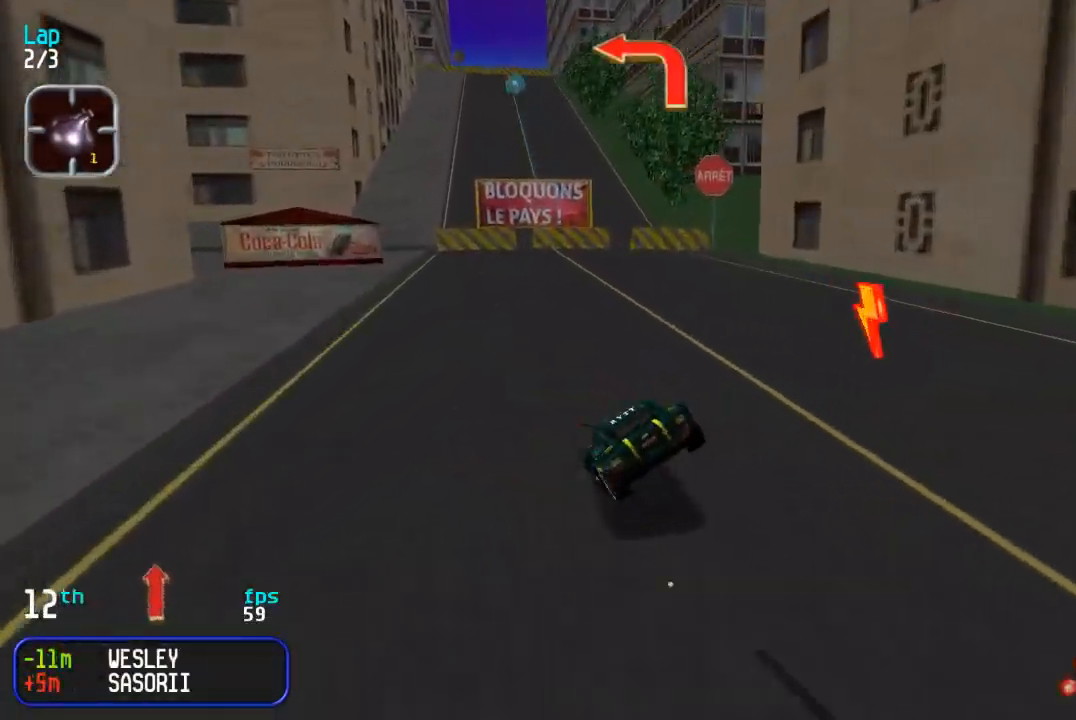
{"buttons": ["DPAD_UP", "DPAD_RIGHT"], "events": [[133, "DPAD_LEFT", "down"], [267, "DPAD_LEFT", "up"], [500, "DPAD_RIGHT", "down"]]}
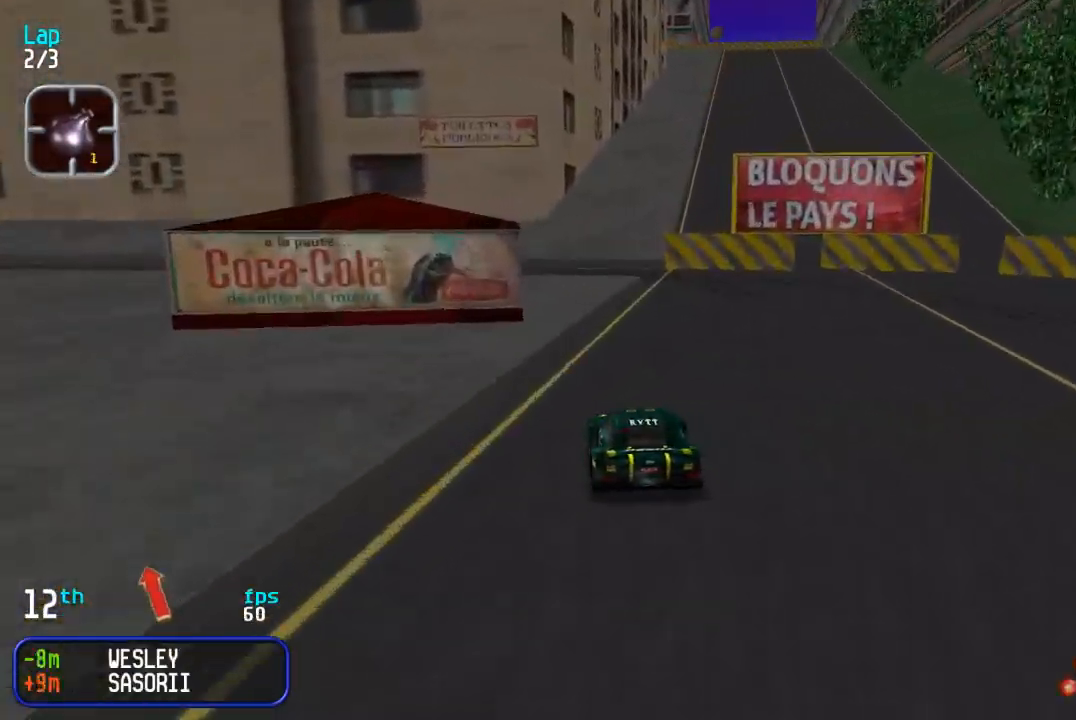
{"buttons": ["DPAD_LEFT"], "events": [[50, "DPAD_UP", "up"], [83, "DPAD_RIGHT", "up"], [100, "DPAD_LEFT", "down"], [117, "DPAD_DOWN", "down"], [333, "DPAD_DOWN", "up"]]}
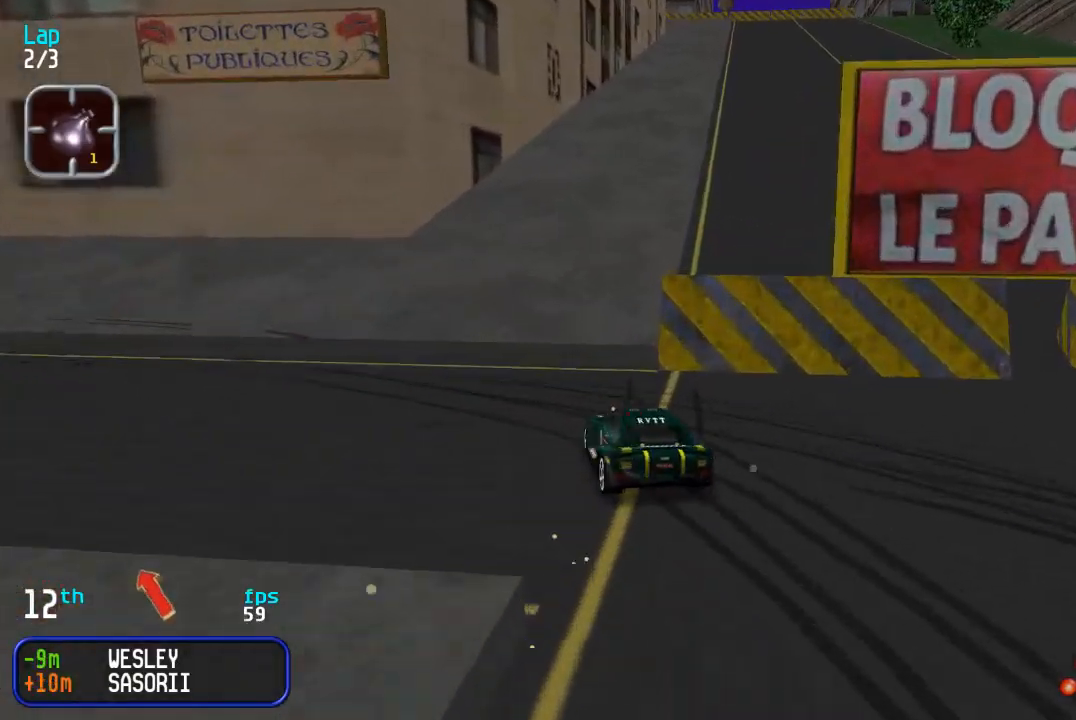
{"buttons": ["DPAD_UP"], "events": [[33, "DPAD_UP", "down"], [217, "DPAD_LEFT", "up"], [317, "DPAD_LEFT", "down"], [383, "DPAD_LEFT", "up"]]}
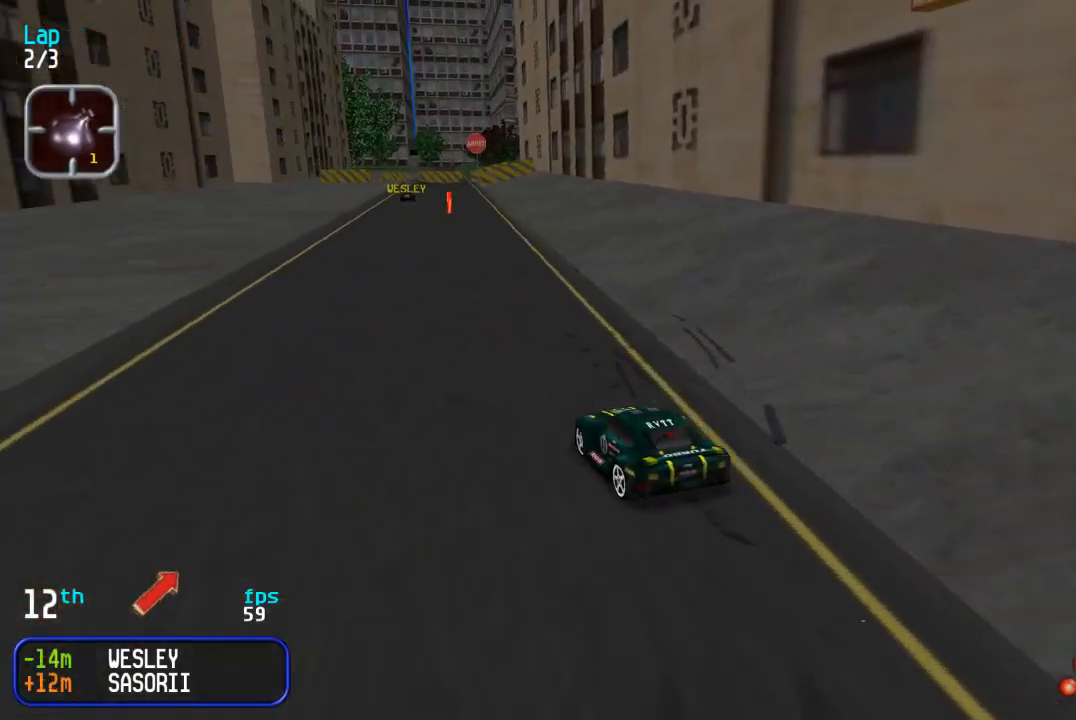
{"buttons": ["DPAD_UP"], "events": [[167, "DPAD_RIGHT", "down"], [267, "DPAD_RIGHT", "up"], [367, "DPAD_RIGHT", "down"], [433, "DPAD_RIGHT", "up"]]}
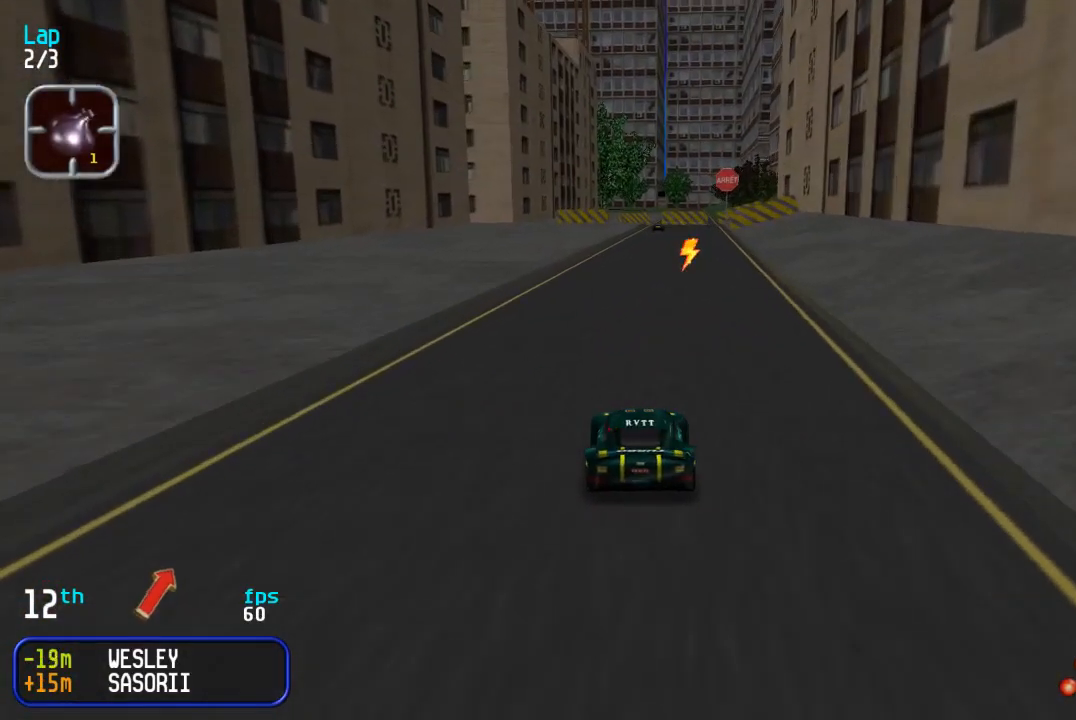
{"buttons": ["DPAD_UP", "DPAD_LEFT"], "events": [[17, "DPAD_RIGHT", "down"], [67, "SQUARE", "down"], [83, "DPAD_RIGHT", "up"], [167, "SQUARE", "up"], [217, "DPAD_RIGHT", "down"], [300, "DPAD_RIGHT", "up"], [450, "DPAD_LEFT", "down"]]}
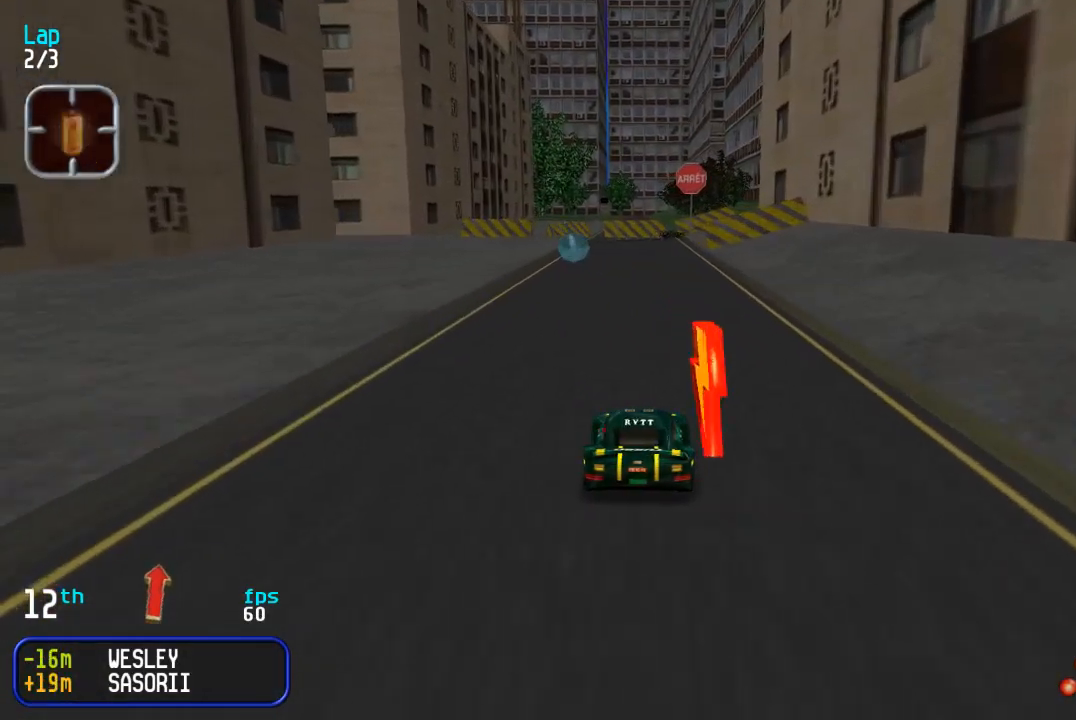
{"buttons": ["DPAD_UP"], "events": [[33, "DPAD_LEFT", "up"]]}
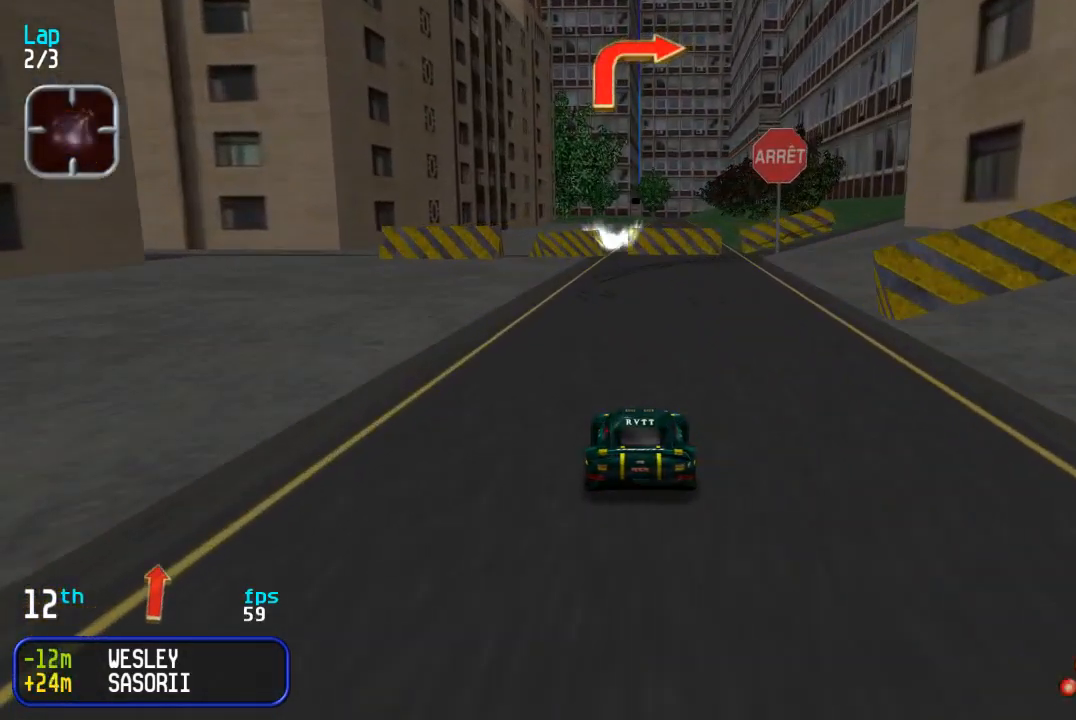
{"buttons": ["DPAD_RIGHT"], "events": [[167, "DPAD_UP", "up"], [233, "DPAD_DOWN", "down"], [267, "DPAD_RIGHT", "down"], [350, "DPAD_DOWN", "up"]]}
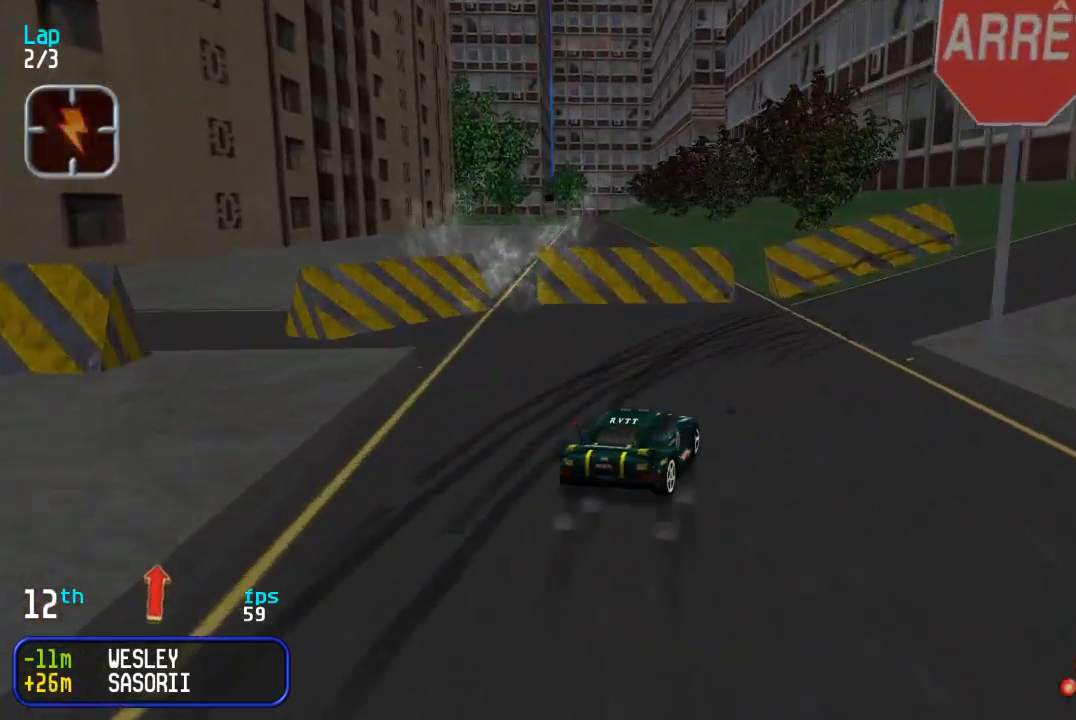
{"buttons": ["DPAD_UP", "DPAD_RIGHT"], "events": [[17, "DPAD_UP", "down"], [433, "DPAD_RIGHT", "up"], [500, "DPAD_RIGHT", "down"]]}
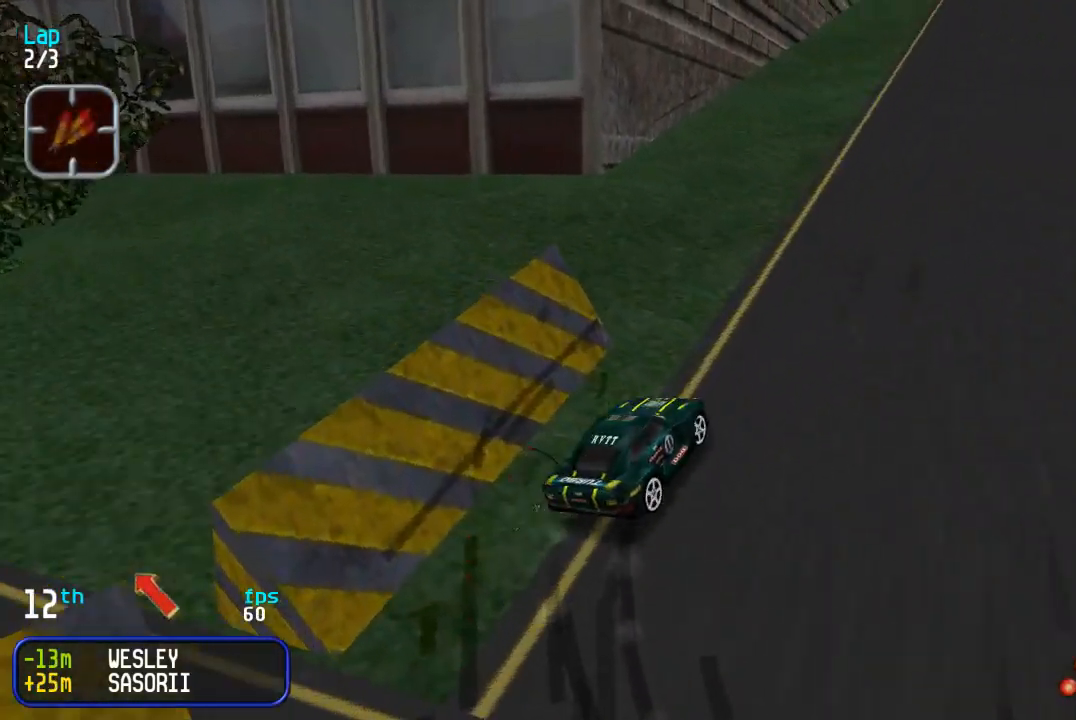
{"buttons": ["DPAD_UP", "DPAD_LEFT"], "events": [[117, "DPAD_RIGHT", "up"], [183, "DPAD_RIGHT", "down"], [283, "DPAD_RIGHT", "up"], [417, "DPAD_LEFT", "down"]]}
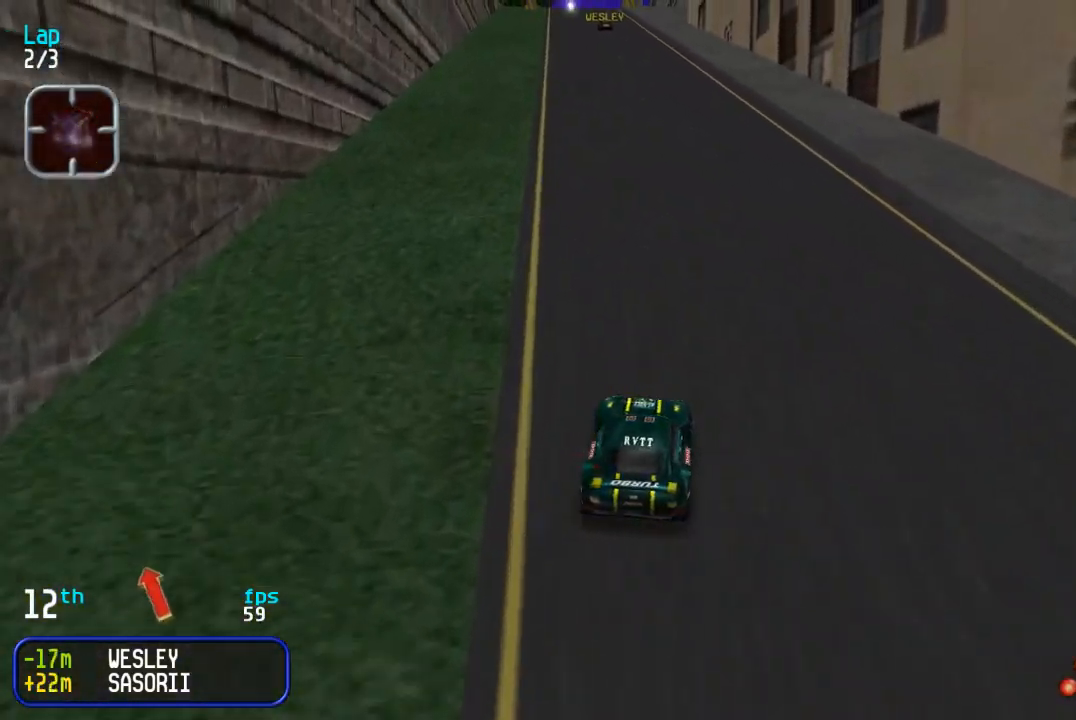
{"buttons": ["DPAD_UP"], "events": [[33, "DPAD_LEFT", "up"], [117, "DPAD_LEFT", "down"], [167, "DPAD_LEFT", "up"], [350, "DPAD_LEFT", "down"], [417, "DPAD_LEFT", "up"]]}
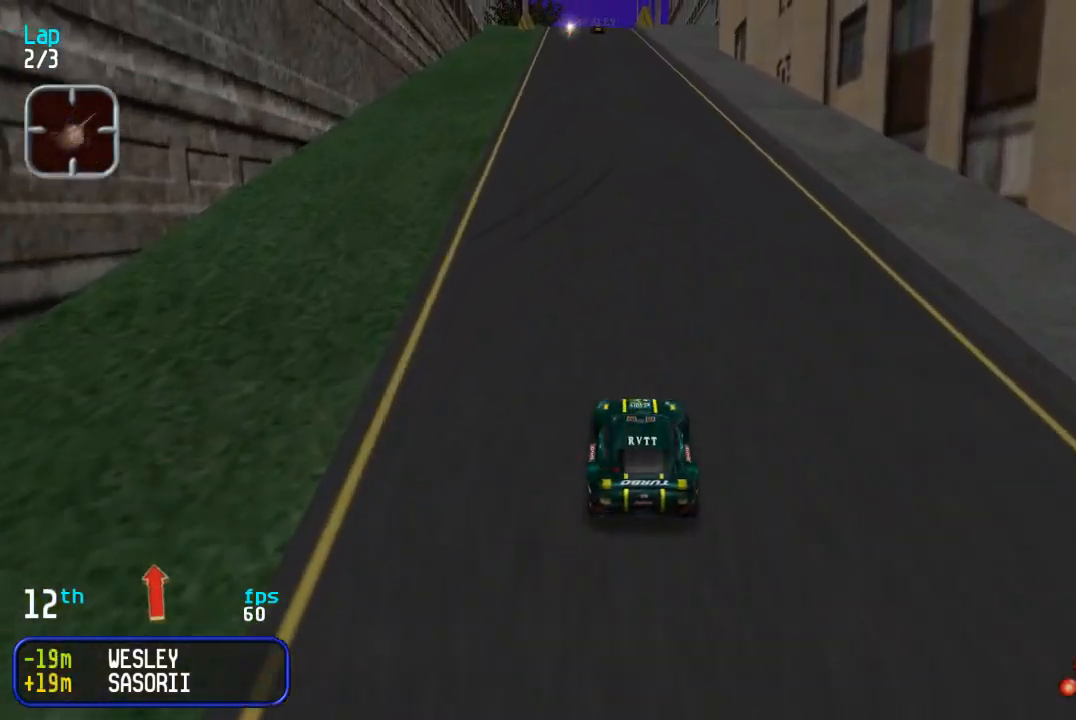
{"buttons": ["DPAD_UP"], "events": []}
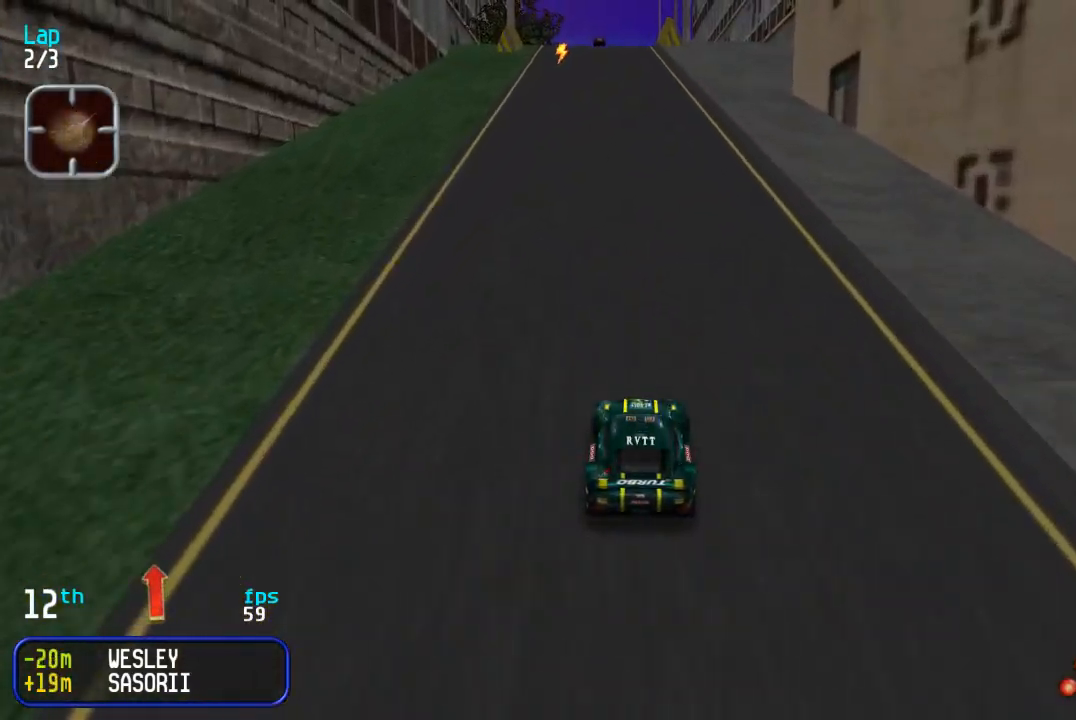
{"buttons": ["DPAD_UP"], "events": [[17, "DPAD_LEFT", "down"], [83, "DPAD_LEFT", "up"], [200, "DPAD_LEFT", "down"], [267, "DPAD_LEFT", "up"]]}
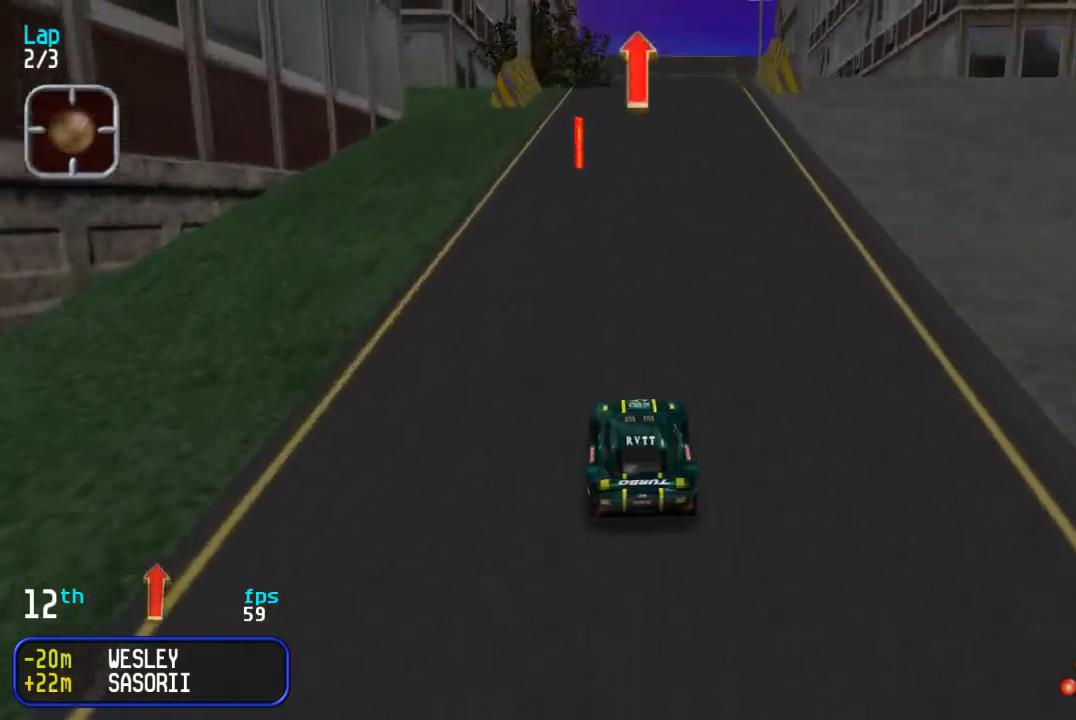
{"buttons": ["DPAD_UP"], "events": [[17, "DPAD_LEFT", "down"], [83, "DPAD_LEFT", "up"], [233, "DPAD_RIGHT", "down"], [233, "SQUARE", "down"], [300, "SQUARE", "up"], [333, "DPAD_RIGHT", "up"], [350, "SQUARE", "down"], [450, "SQUARE", "up"]]}